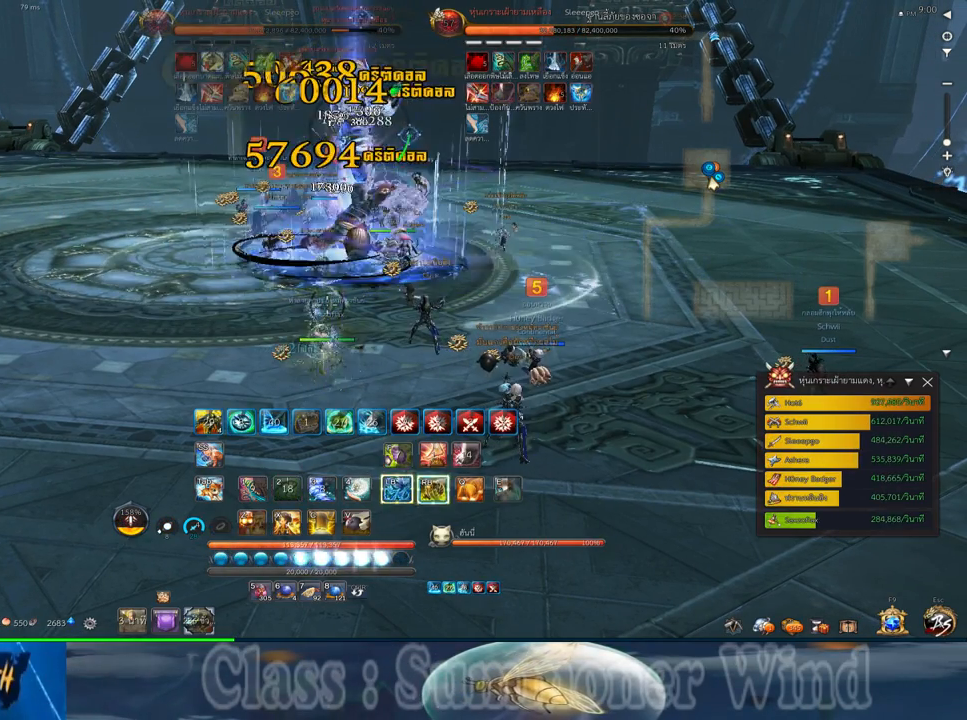
Gameplay with keyboard and mouse; each line is a JSON object with the keys and mouse buttons held at the frame after it. "events" lists presses ("down") and releases ("up") of "1", "2", "3", "4", "5", "a", "alt", "c", "ctrl", "d", "e", "f", "q", "r", "s", "shift", "space", "tab", "v", "w", "x", "z", "mouse_left", "mouse_middle", "mouse_right", "mouse_wheel_up" and "mouse_wheel_down" between this image and that frame as [ms after this image, input, new state], when the widget could be followed in between. "mouse_left", "mouse_middle", "mouse_right", "mouse_wheel_up", "mouse_wheel_down" = the "left", "middle", "right", "wheel_up", "wheel_down" buttons of the "mouse" list. No other keys are recorded. Not read: mouse_move.
{"keys": ["2", "f"], "mouse": [], "events": [[17, "2", "up"], [50, "mouse_left", "down"], [83, "mouse_left", "up"], [83, "mouse_right", "down"], [117, "2", "down"], [117, "mouse_right", "up"], [167, "mouse_left", "down"], [200, "mouse_left", "up"], [200, "mouse_right", "down"], [233, "2", "up"], [233, "f", "down"], [233, "mouse_right", "up"], [267, "f", "up"], [333, "2", "down"], [333, "f", "down"], [367, "f", "up"], [400, "2", "up"], [433, "mouse_left", "down"], [467, "mouse_left", "up"], [467, "mouse_right", "down"], [500, "2", "down"], [500, "f", "down"], [500, "mouse_right", "up"]]}
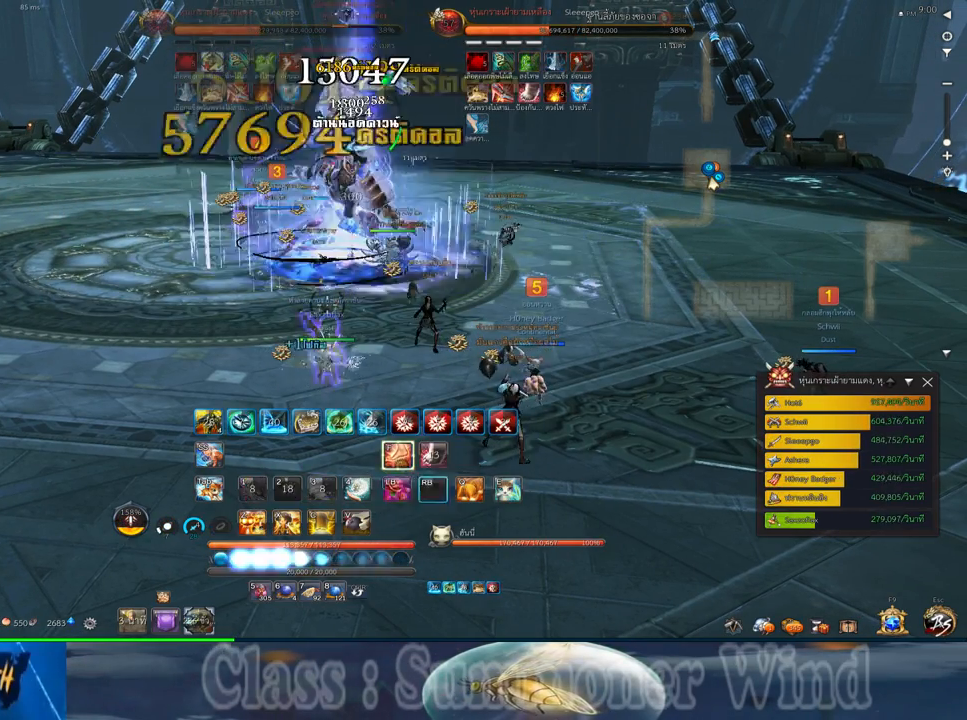
{"keys": ["2", "f"], "mouse": [], "events": [[33, "f", "up"], [33, "mouse_left", "down"], [83, "2", "up"], [83, "mouse_left", "up"], [83, "mouse_right", "down"], [117, "f", "down"], [117, "mouse_right", "up"], [150, "2", "down"], [150, "f", "up"], [217, "mouse_left", "down"], [250, "2", "up"], [250, "mouse_left", "up"], [317, "mouse_left", "down"], [350, "2", "down"], [350, "mouse_left", "up"], [350, "mouse_right", "down"], [383, "f", "down"], [383, "mouse_right", "up"], [433, "2", "up"], [433, "f", "up"], [433, "mouse_left", "down"], [467, "mouse_left", "up"], [467, "mouse_right", "down"], [500, "2", "down"], [500, "f", "down"], [500, "mouse_right", "up"]]}
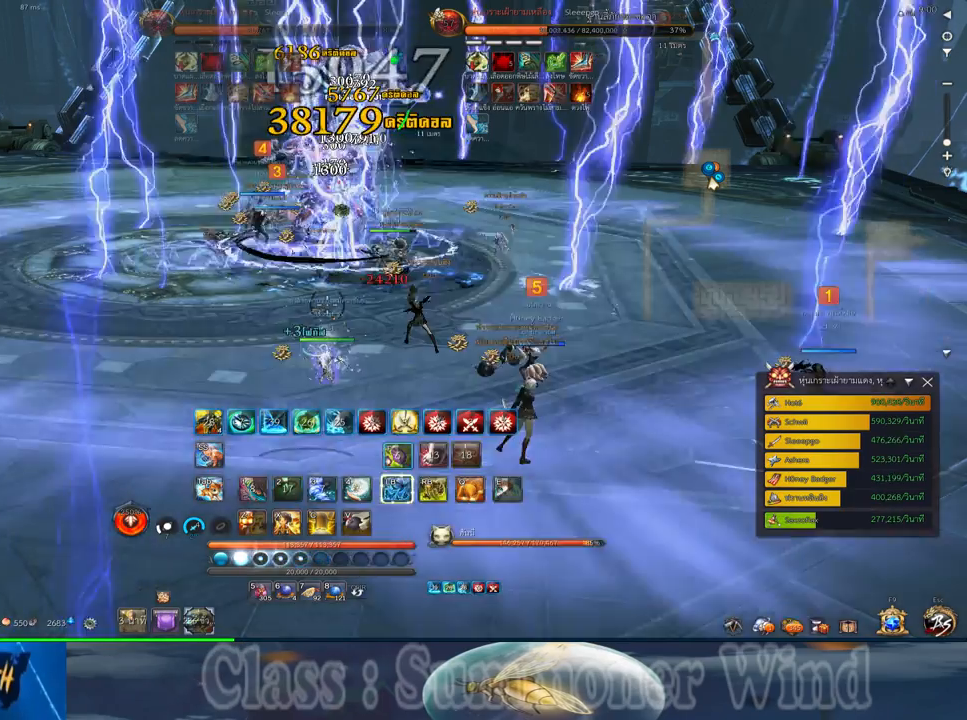
{"keys": [], "mouse": ["left"], "events": [[33, "f", "up"], [100, "2", "up"], [100, "mouse_left", "down"], [133, "mouse_left", "up"], [200, "mouse_left", "down"], [233, "mouse_left", "up"], [233, "mouse_right", "down"], [267, "f", "down"], [267, "mouse_right", "up"], [317, "f", "up"], [350, "mouse_right", "down"], [383, "f", "down"], [383, "mouse_right", "up"], [417, "f", "up"], [483, "mouse_left", "down"]]}
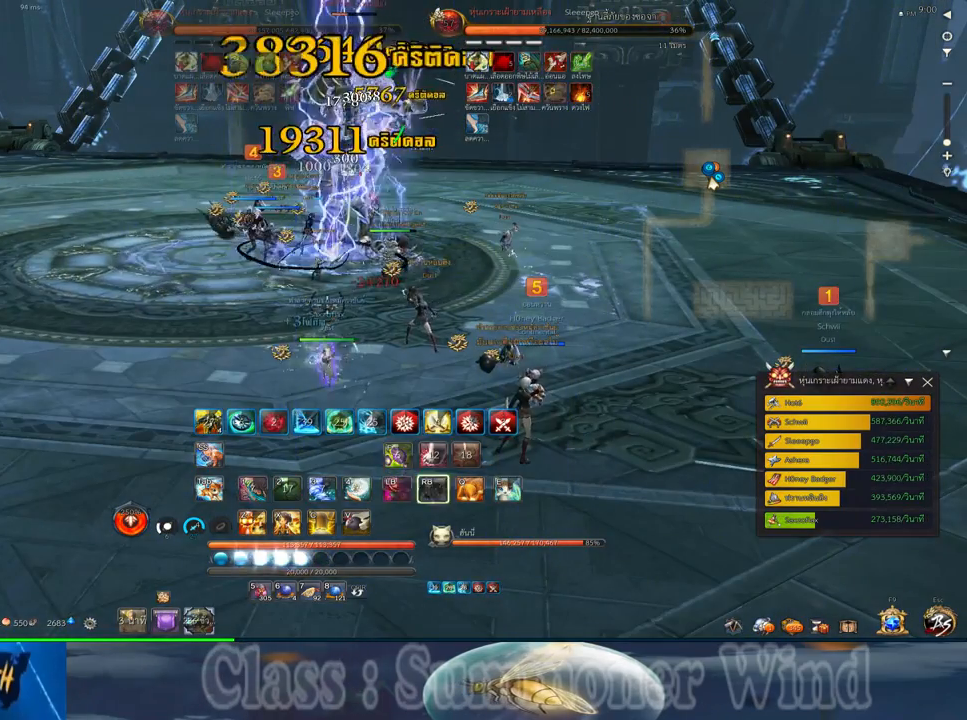
{"keys": [], "mouse": ["right"], "events": [[17, "mouse_left", "up"], [83, "mouse_left", "down"], [117, "mouse_left", "up"], [117, "mouse_right", "down"], [167, "f", "down"], [167, "mouse_right", "up"], [200, "f", "up"], [233, "mouse_right", "down"], [267, "f", "down"], [267, "mouse_right", "up"], [300, "f", "up"], [367, "mouse_left", "down"], [400, "mouse_left", "up"], [400, "mouse_right", "down"], [433, "mouse_right", "up"], [467, "mouse_left", "down"], [500, "mouse_left", "up"], [500, "mouse_right", "down"]]}
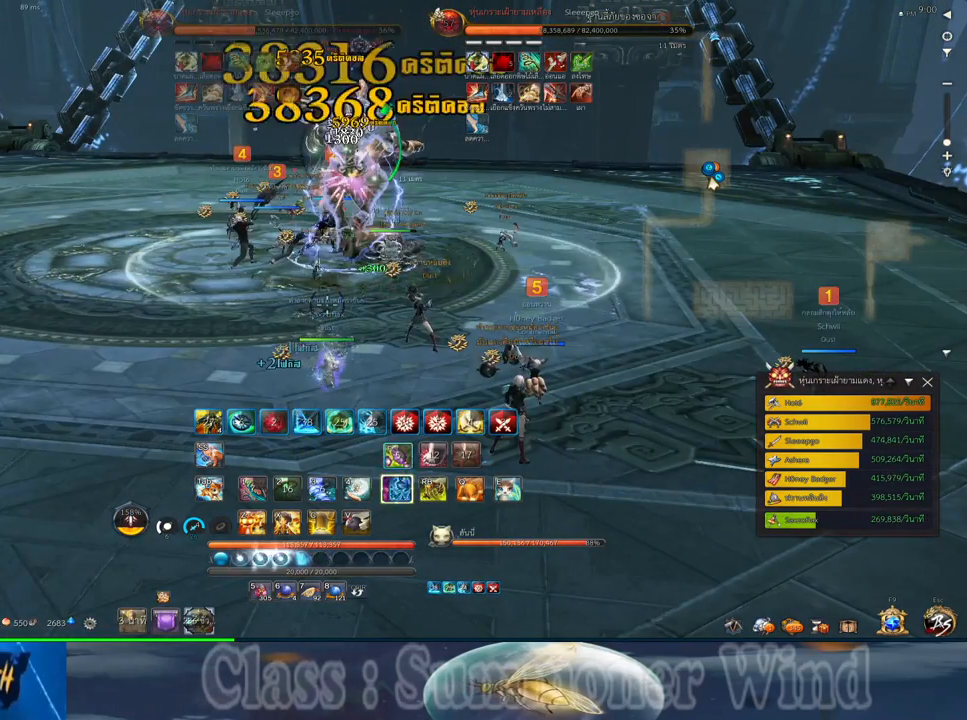
{"keys": [], "mouse": [], "events": [[33, "f", "down"], [33, "mouse_right", "up"], [83, "f", "up"], [150, "f", "down"], [183, "f", "up"], [250, "mouse_left", "down"], [283, "mouse_left", "up"], [283, "mouse_right", "down"], [317, "mouse_right", "up"], [350, "mouse_left", "down"], [383, "mouse_left", "up"], [383, "mouse_right", "down"], [433, "f", "down"], [433, "mouse_right", "up"], [467, "f", "up"]]}
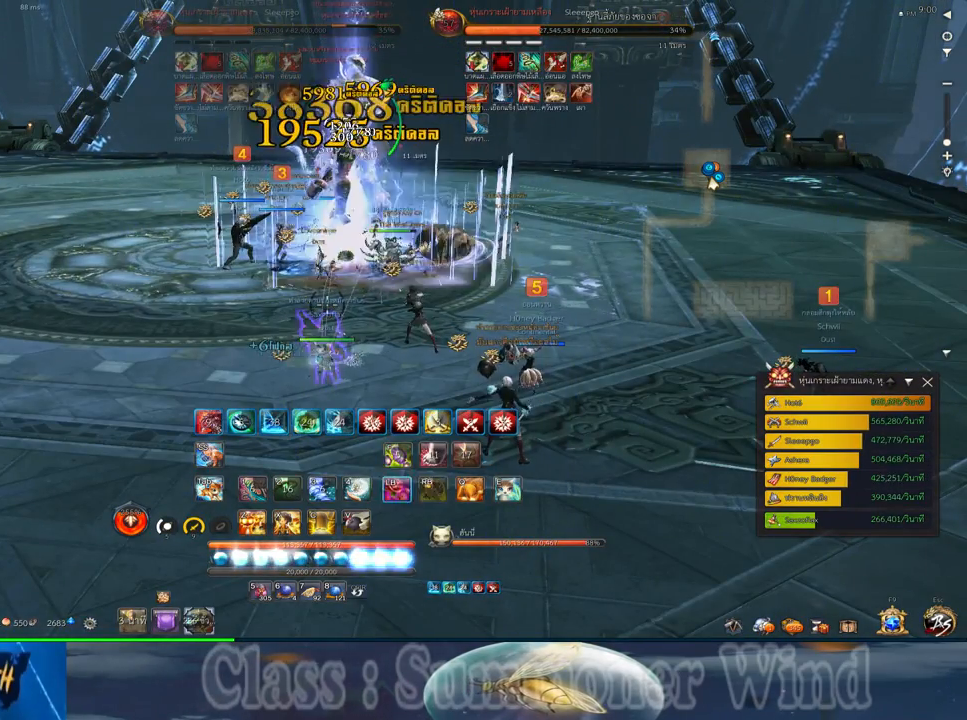
{"keys": [], "mouse": [], "events": [[33, "f", "down"], [67, "f", "up"], [133, "mouse_left", "down"], [167, "mouse_left", "up"], [167, "mouse_right", "down"], [200, "f", "down"], [200, "mouse_right", "up"], [233, "2", "down"], [233, "f", "up"], [233, "mouse_left", "down"], [283, "mouse_left", "up"], [283, "mouse_right", "down"], [317, "f", "down"], [317, "mouse_right", "up"], [350, "2", "up"], [350, "f", "up"], [417, "2", "down"], [417, "mouse_left", "down"], [450, "mouse_left", "up"], [483, "2", "up"]]}
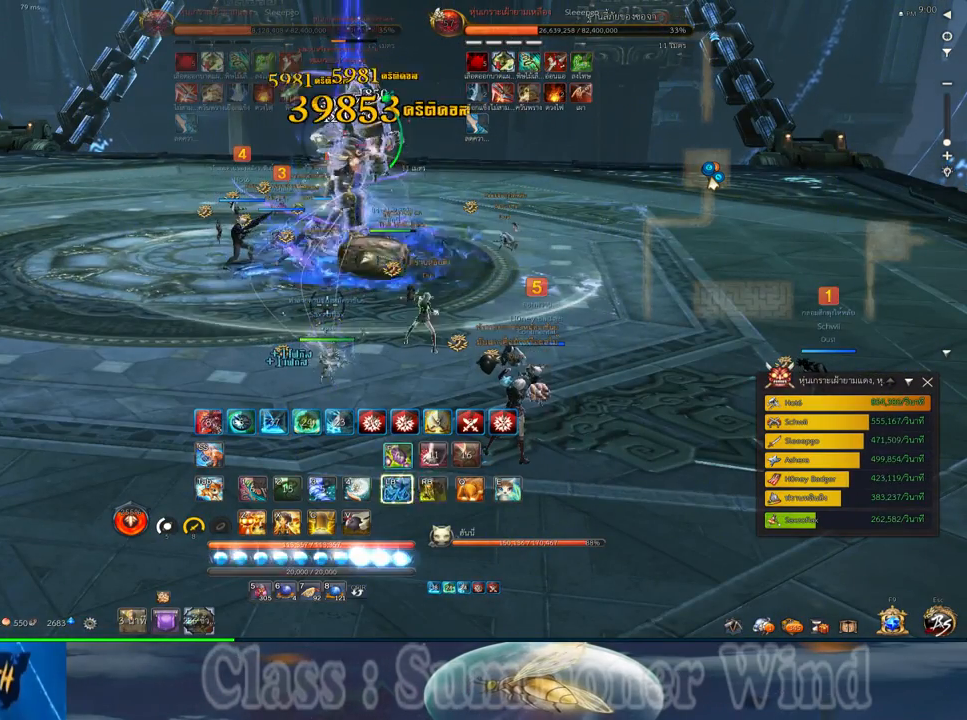
{"keys": ["2"], "mouse": [], "events": [[17, "mouse_left", "down"], [50, "mouse_left", "up"], [50, "mouse_right", "down"], [83, "f", "down"], [83, "mouse_right", "up"], [117, "2", "down"], [117, "f", "up"], [167, "mouse_right", "down"], [200, "2", "up"], [200, "f", "down"], [200, "mouse_right", "up"], [233, "f", "up"], [300, "2", "down"], [300, "mouse_left", "down"], [333, "mouse_left", "up"], [367, "2", "up"], [400, "mouse_left", "down"], [433, "mouse_left", "up"], [433, "mouse_right", "down"], [467, "2", "down"], [467, "f", "down"], [467, "mouse_right", "up"], [500, "f", "up"]]}
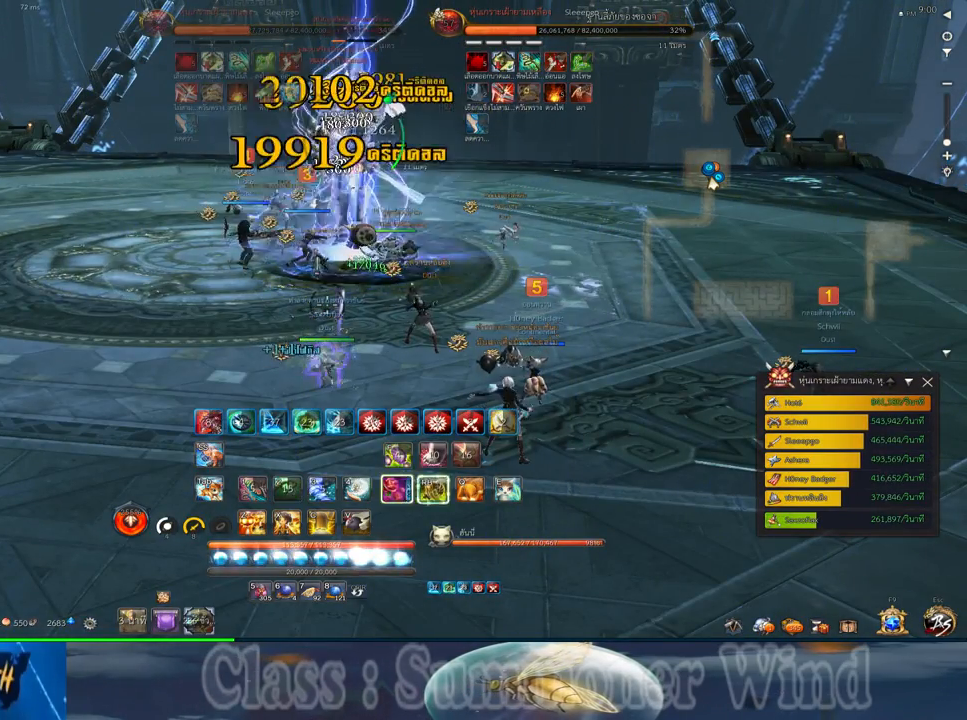
{"keys": [], "mouse": [], "events": [[50, "2", "up"], [50, "mouse_right", "down"], [67, "f", "down"], [67, "mouse_right", "up"], [117, "f", "up"], [150, "2", "down"], [183, "mouse_left", "down"], [217, "mouse_left", "up"], [217, "mouse_right", "down"], [250, "2", "up"], [250, "mouse_right", "up"], [283, "mouse_left", "down"], [317, "mouse_left", "up"], [317, "mouse_right", "down"], [350, "2", "down"], [350, "f", "down"], [350, "mouse_right", "up"], [400, "f", "up"], [417, "2", "up"], [467, "f", "down"], [500, "f", "up"]]}
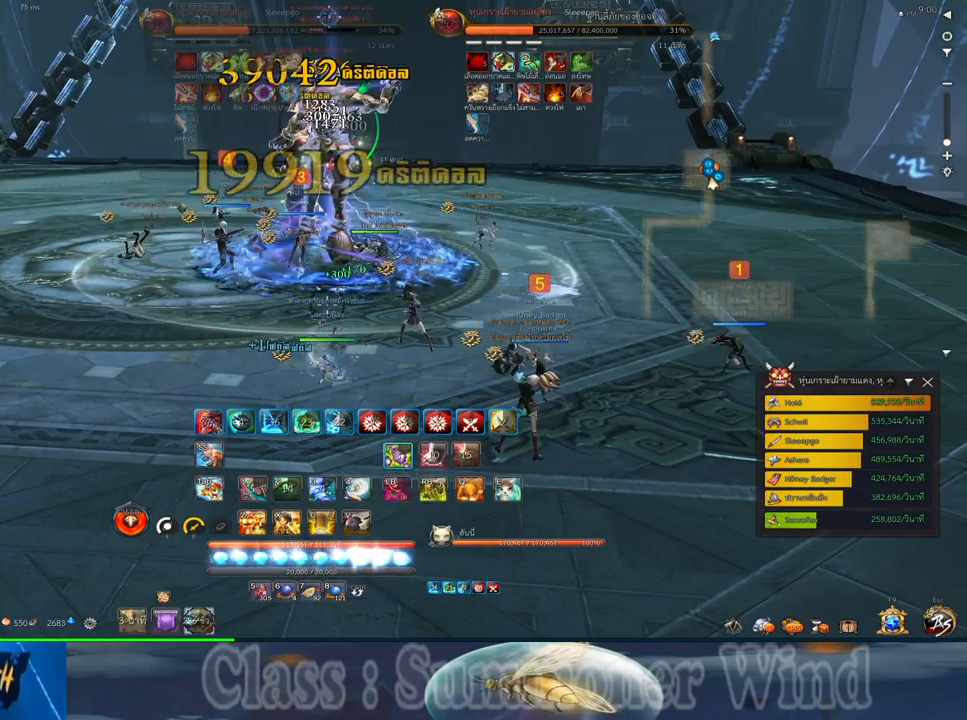
{"keys": [], "mouse": ["right"], "events": [[33, "2", "down"], [67, "mouse_left", "down"], [100, "2", "up"], [100, "mouse_left", "up"], [100, "mouse_right", "down"], [133, "f", "down"], [133, "mouse_right", "up"], [167, "f", "up"], [167, "mouse_left", "down"], [200, "mouse_left", "up"], [200, "mouse_right", "down"], [233, "2", "down"], [233, "f", "down"], [233, "mouse_right", "up"], [283, "f", "up"], [317, "2", "up"], [450, "mouse_left", "down"], [483, "mouse_left", "up"], [483, "mouse_right", "down"]]}
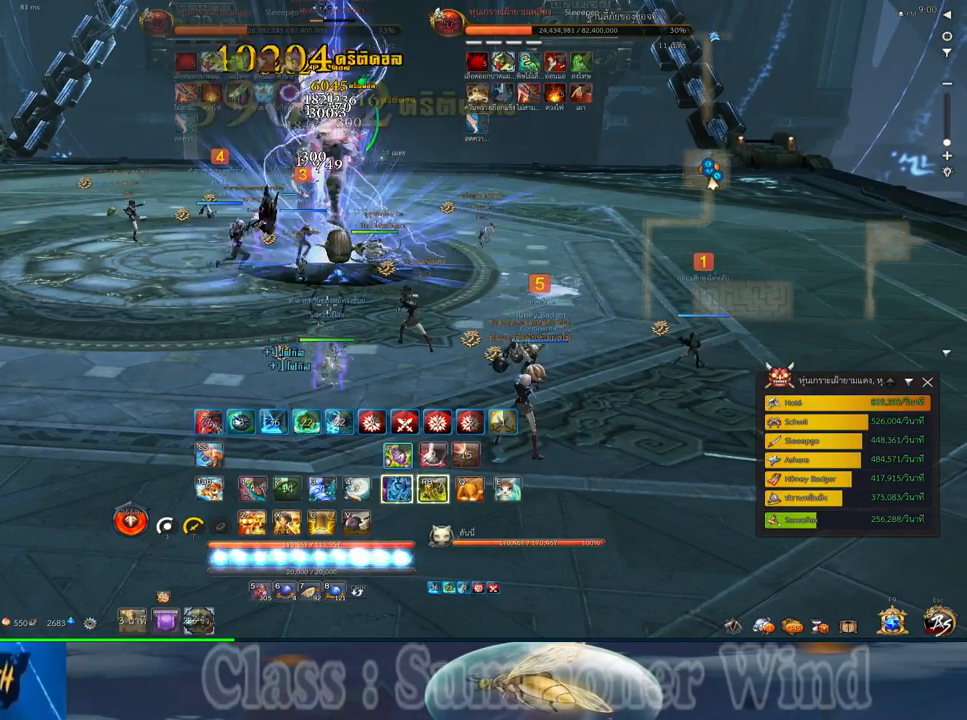
{"keys": ["3"], "mouse": ["right"], "events": [[17, "f", "down"], [17, "mouse_right", "up"], [50, "3", "down"], [50, "f", "up"], [50, "mouse_left", "down"], [83, "mouse_left", "up"], [83, "mouse_right", "down"], [117, "3", "up"], [117, "f", "down"], [117, "mouse_right", "up"], [150, "f", "up"], [233, "3", "down"], [233, "mouse_left", "down"], [267, "mouse_left", "up"], [300, "3", "up"], [333, "mouse_left", "down"], [367, "mouse_left", "up"], [367, "mouse_right", "down"], [400, "3", "down"], [400, "f", "down"], [400, "mouse_right", "up"], [433, "f", "up"], [433, "mouse_left", "down"], [467, "mouse_left", "up"], [467, "mouse_right", "down"]]}
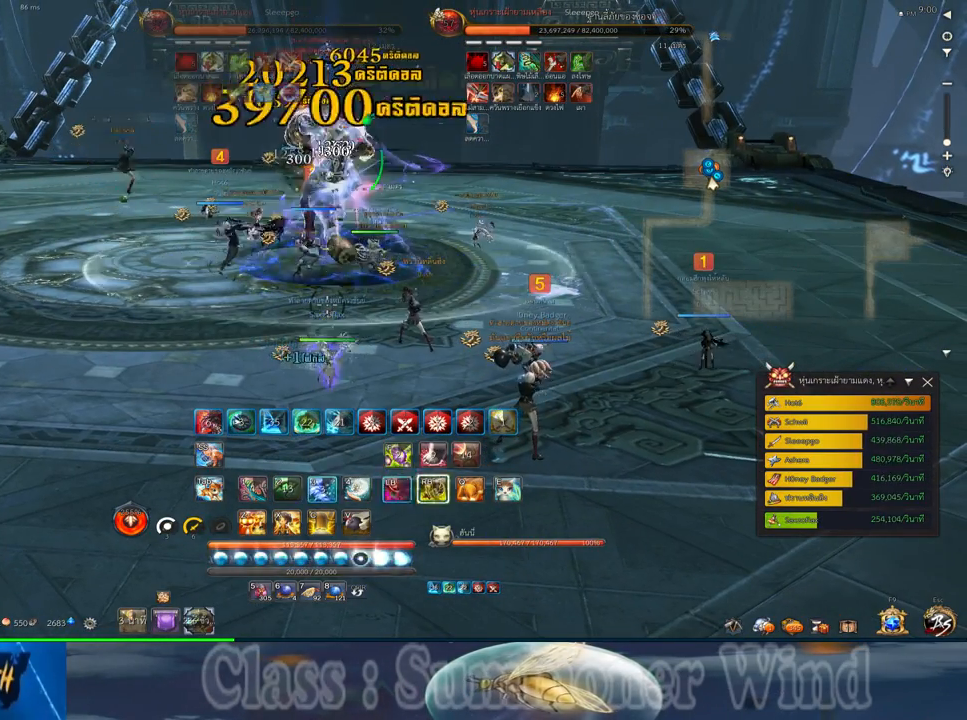
{"keys": ["3"], "mouse": ["left"], "events": [[17, "3", "up"], [17, "f", "down"], [17, "mouse_right", "up"], [33, "f", "up"], [117, "3", "down"], [117, "mouse_left", "down"], [150, "mouse_left", "up"], [183, "3", "up"], [217, "mouse_left", "down"], [250, "mouse_left", "up"], [250, "mouse_right", "down"], [283, "3", "down"], [283, "f", "down"], [283, "mouse_right", "up"], [317, "f", "up"], [350, "mouse_right", "down"], [367, "3", "up"], [400, "f", "down"], [400, "mouse_right", "up"], [433, "f", "up"], [467, "3", "down"], [500, "mouse_left", "down"]]}
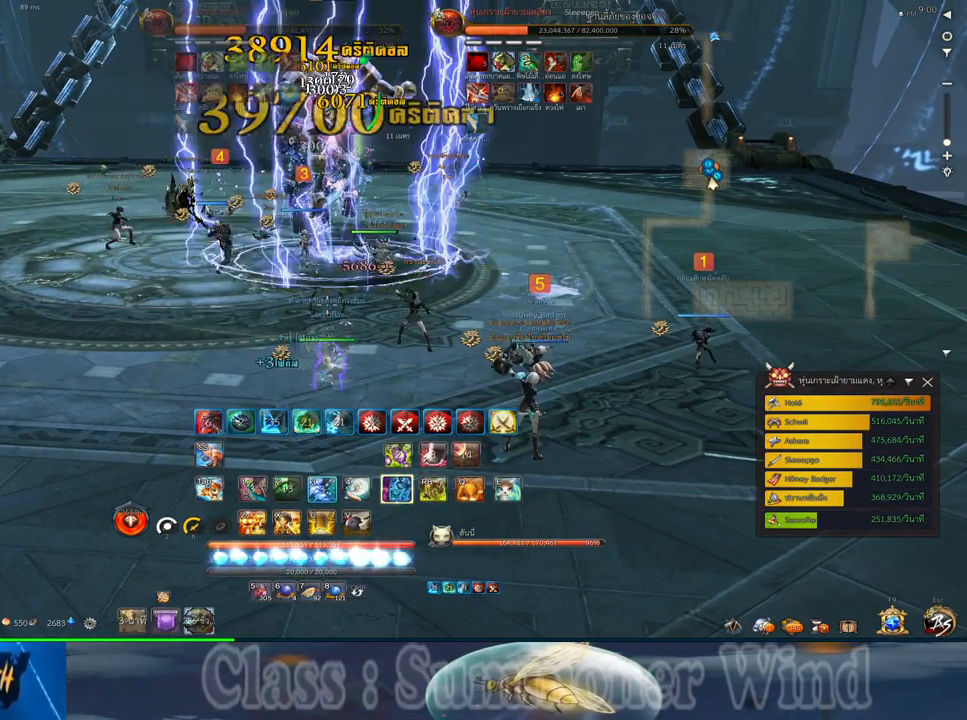
{"keys": [], "mouse": ["left"], "events": [[33, "3", "up"], [33, "mouse_left", "up"], [100, "mouse_left", "down"], [133, "mouse_left", "up"], [133, "mouse_right", "down"], [167, "3", "down"], [167, "f", "down"], [167, "mouse_right", "up"], [200, "f", "up"], [200, "q", "down"], [283, "3", "up"], [283, "f", "down"], [317, "f", "up"], [317, "q", "up"], [383, "3", "down"], [383, "mouse_left", "down"], [383, "q", "down"], [417, "mouse_left", "up"], [417, "mouse_right", "down"], [450, "3", "up"], [450, "mouse_right", "up"], [450, "q", "up"], [483, "mouse_left", "down"]]}
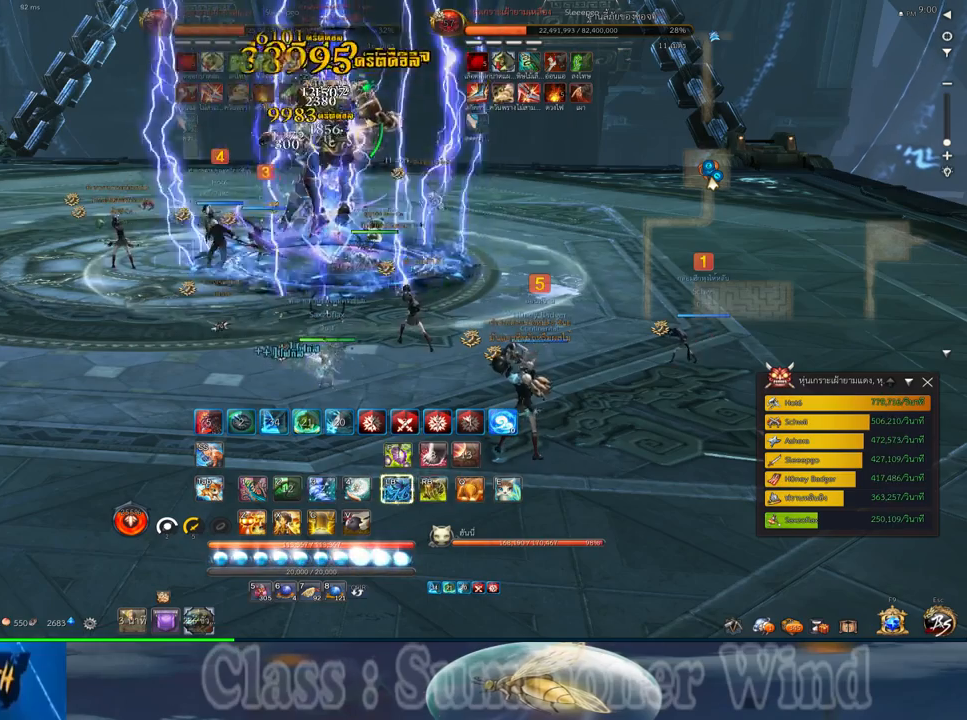
{"keys": [], "mouse": [], "events": [[17, "mouse_left", "up"], [17, "mouse_right", "down"], [17, "q", "down"], [50, "3", "down"], [50, "f", "down"], [50, "mouse_right", "up"], [83, "f", "up"], [133, "3", "up"], [133, "q", "up"], [167, "f", "down"], [200, "3", "down"], [200, "f", "up"], [200, "q", "down"], [267, "3", "up"], [267, "mouse_left", "down"], [267, "q", "up"], [300, "mouse_left", "up"], [300, "mouse_right", "down"], [333, "f", "down"], [333, "mouse_right", "up"], [333, "q", "down"], [367, "3", "down"], [367, "f", "up"], [367, "mouse_left", "down"], [400, "3", "up"], [400, "mouse_left", "up"], [400, "mouse_right", "down"], [400, "q", "up"], [433, "f", "down"], [433, "mouse_right", "up"], [467, "f", "up"]]}
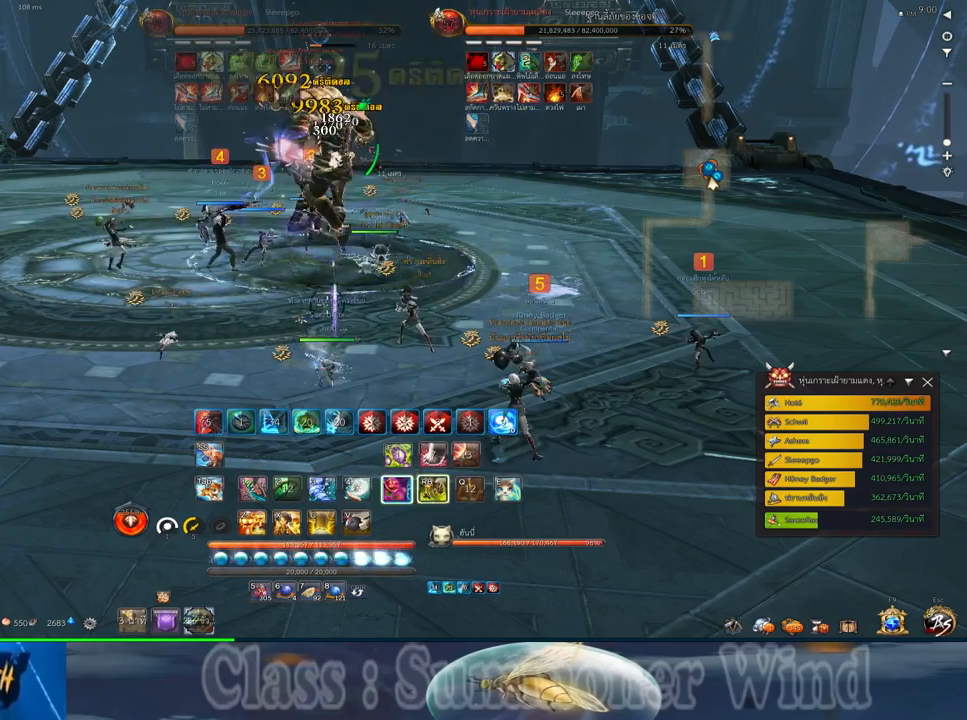
{"keys": [], "mouse": [], "events": [[150, "mouse_left", "down"], [183, "mouse_left", "up"], [183, "mouse_right", "down"], [217, "f", "down"], [217, "mouse_right", "up"], [250, "f", "up"], [250, "mouse_left", "down"], [283, "mouse_left", "up"], [283, "mouse_right", "down"], [317, "f", "down"], [317, "mouse_right", "up"], [367, "f", "up"]]}
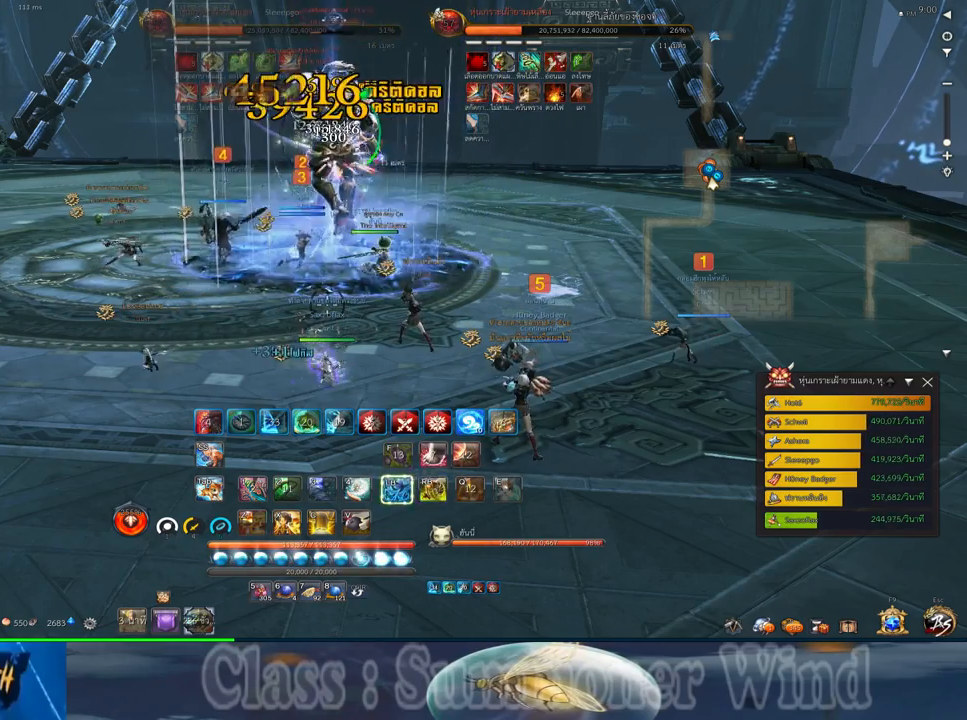
{"keys": ["f"], "mouse": [], "events": [[33, "mouse_left", "down"], [67, "mouse_left", "up"], [67, "mouse_right", "down"], [100, "f", "down"], [100, "mouse_right", "up"], [133, "f", "up"], [133, "mouse_left", "down"], [167, "mouse_left", "up"], [167, "mouse_right", "down"], [200, "f", "down"], [200, "mouse_right", "up"], [233, "f", "up"], [317, "mouse_left", "down"], [350, "mouse_left", "up"], [417, "mouse_left", "down"], [450, "mouse_left", "up"], [450, "mouse_right", "down"], [483, "f", "down"], [483, "mouse_right", "up"]]}
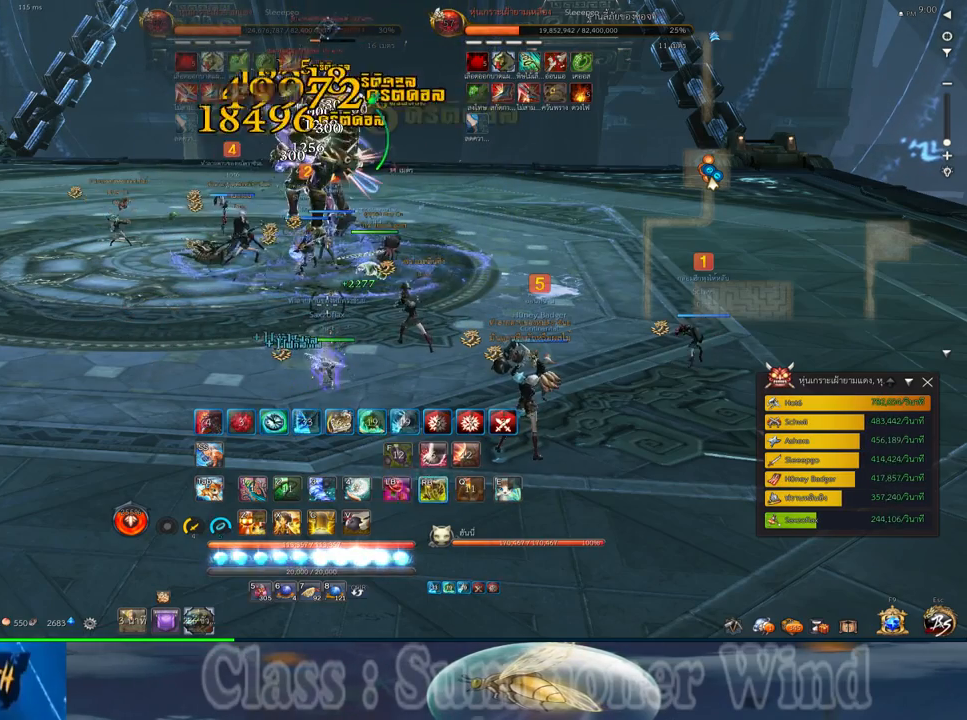
{"keys": ["f"], "mouse": [], "events": [[17, "f", "up"], [17, "mouse_left", "down"], [50, "mouse_left", "up"], [50, "mouse_right", "down"], [83, "f", "down"], [83, "mouse_right", "up"], [133, "f", "up"], [200, "mouse_left", "down"], [233, "mouse_left", "up"], [300, "mouse_left", "down"], [333, "mouse_left", "up"], [333, "mouse_right", "down"], [367, "f", "down"], [367, "mouse_right", "up"], [400, "f", "up"], [433, "mouse_right", "down"], [467, "f", "down"], [467, "mouse_right", "up"]]}
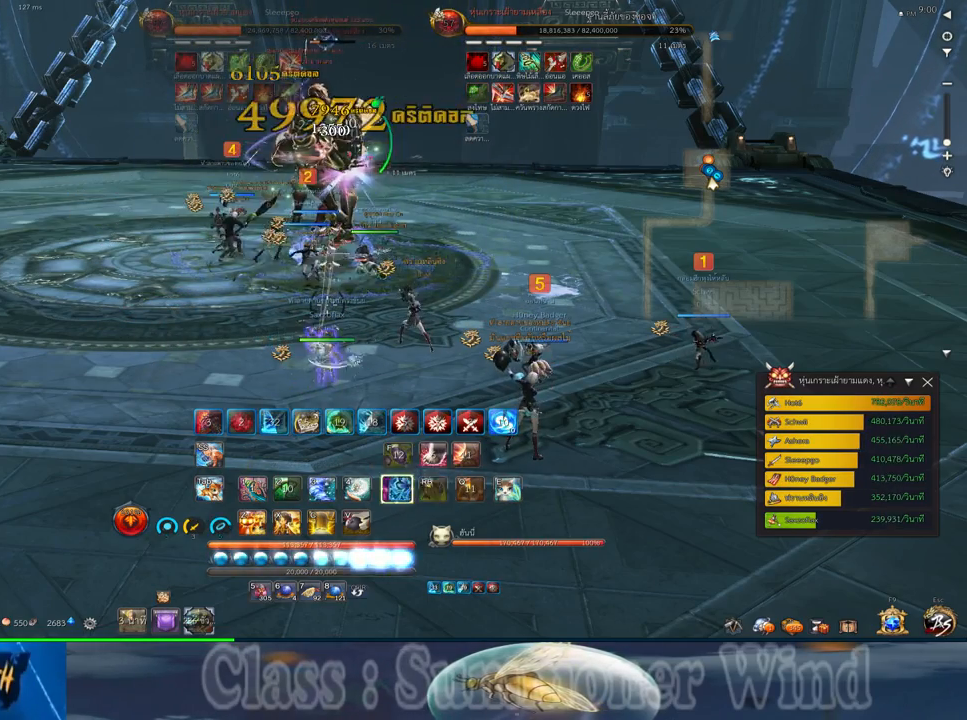
{"keys": [], "mouse": ["right"], "events": [[17, "f", "up"], [83, "mouse_left", "down"], [117, "mouse_left", "up"], [183, "mouse_left", "down"], [217, "mouse_left", "up"], [217, "mouse_right", "down"], [250, "f", "down"], [250, "mouse_right", "up"], [283, "f", "up"], [317, "mouse_right", "down"], [350, "f", "down"], [350, "mouse_right", "up"], [400, "f", "up"], [467, "mouse_left", "down"], [500, "mouse_left", "up"], [500, "mouse_right", "down"]]}
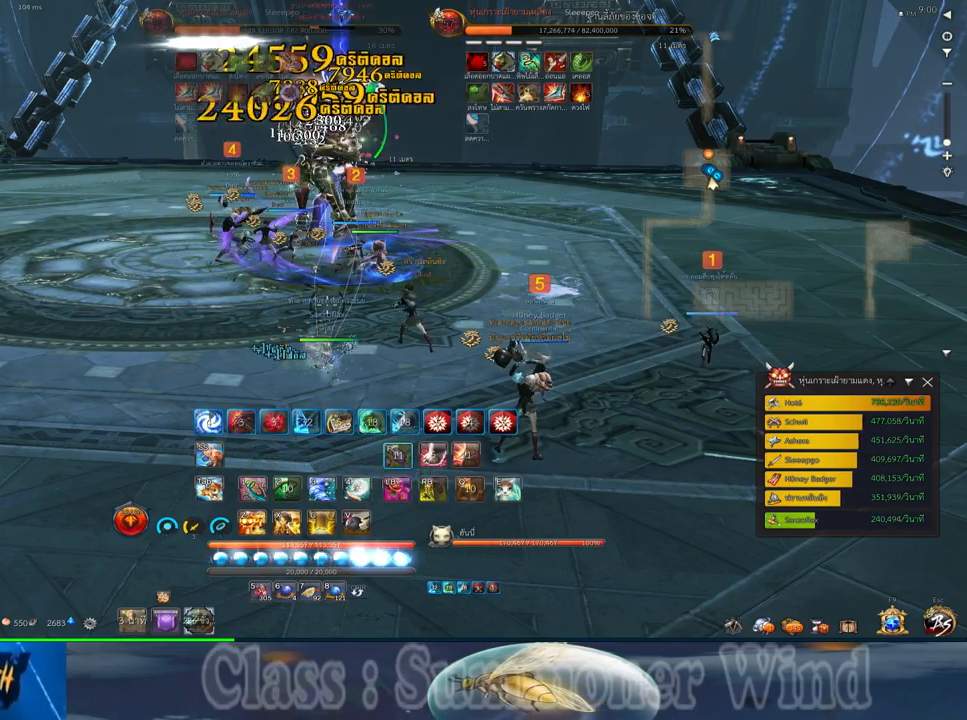
{"keys": [], "mouse": ["right"], "events": [[33, "mouse_right", "up"], [67, "mouse_left", "down"], [100, "mouse_left", "up"], [100, "mouse_right", "down"], [133, "f", "down"], [133, "mouse_right", "up"], [167, "f", "up"], [200, "mouse_right", "down"], [250, "f", "down"], [250, "mouse_right", "up"], [283, "f", "up"], [350, "mouse_left", "down"], [383, "mouse_left", "up"], [383, "mouse_right", "down"], [417, "mouse_right", "up"], [450, "mouse_left", "down"], [483, "mouse_left", "up"], [483, "mouse_right", "down"]]}
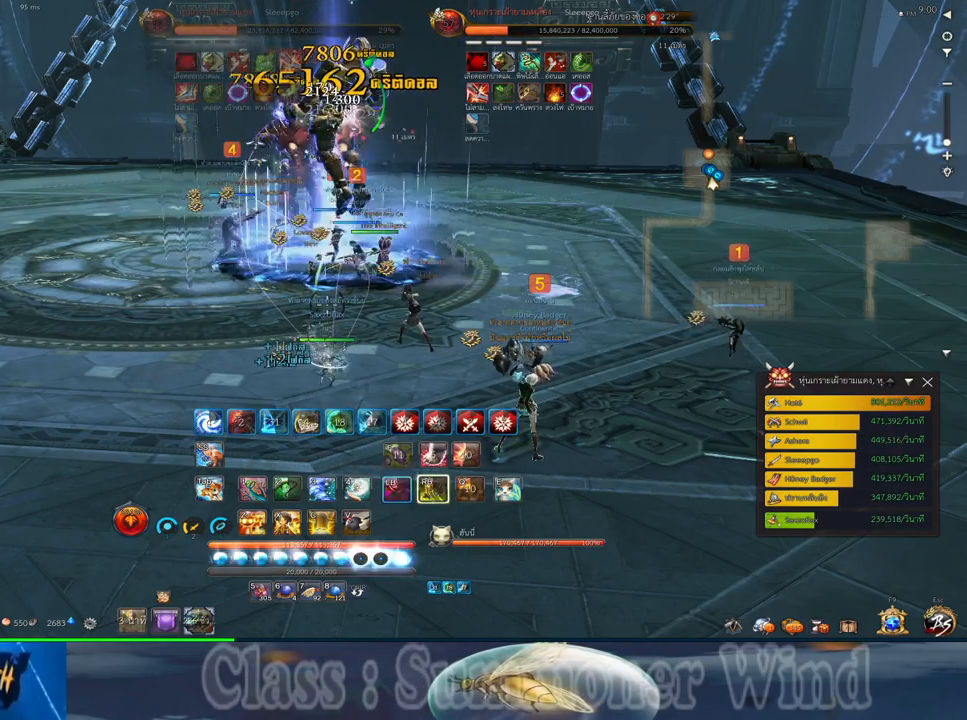
{"keys": ["f"], "mouse": [], "events": [[17, "f", "down"], [17, "mouse_right", "up"], [50, "f", "up"], [117, "f", "down"], [167, "f", "up"], [233, "mouse_left", "down"], [233, "v", "down"], [267, "mouse_left", "up"], [267, "mouse_right", "down"], [300, "mouse_right", "up"], [333, "mouse_left", "down"], [333, "v", "up"], [367, "mouse_left", "up"], [367, "mouse_right", "down"], [400, "f", "down"], [400, "mouse_right", "up"], [433, "f", "up"], [500, "f", "down"]]}
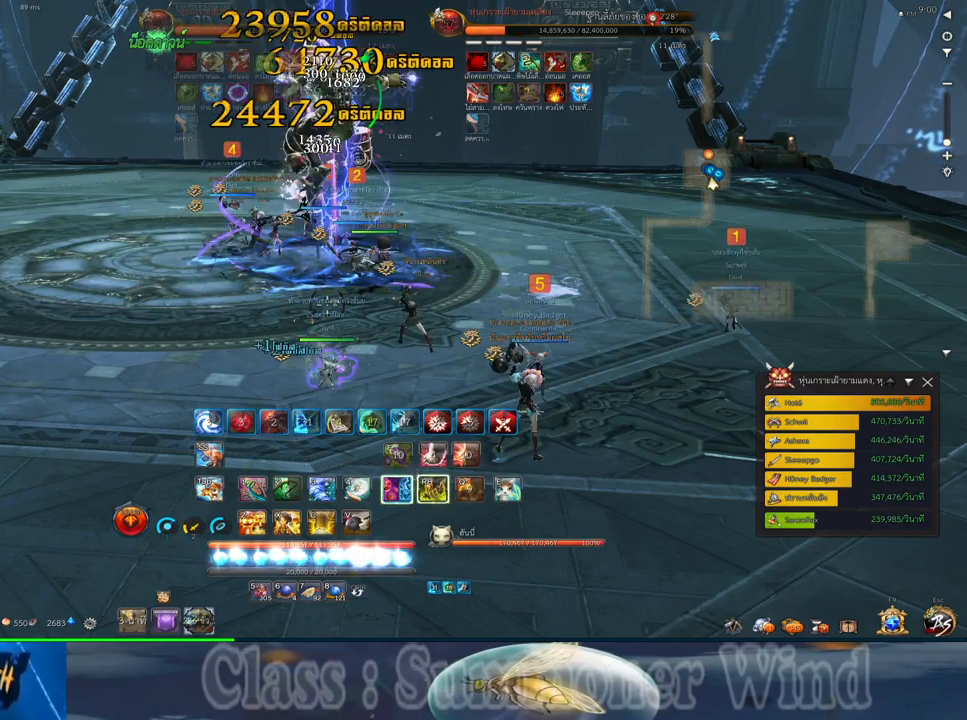
{"keys": ["v"], "mouse": ["left"], "events": [[33, "f", "up"], [117, "mouse_left", "down"], [150, "mouse_left", "up"], [150, "mouse_right", "down"], [150, "v", "down"], [183, "f", "down"], [183, "mouse_right", "up"], [217, "f", "up"], [217, "mouse_left", "down"], [217, "v", "up"], [250, "mouse_left", "up"], [250, "mouse_right", "down"], [283, "f", "down"], [283, "mouse_right", "up"], [333, "f", "up"], [367, "v", "down"], [400, "mouse_left", "down"], [433, "mouse_left", "up"], [433, "v", "up"], [500, "mouse_left", "down"], [500, "v", "down"]]}
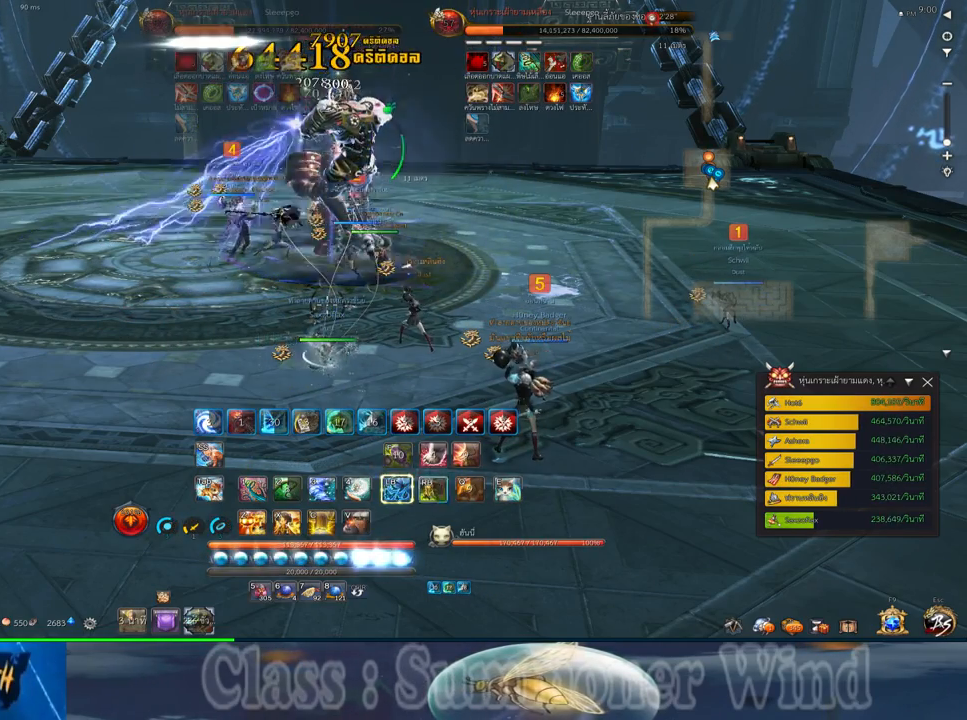
{"keys": ["3"], "mouse": [], "events": [[33, "mouse_left", "up"], [33, "mouse_right", "down"], [67, "f", "down"], [67, "mouse_right", "up"], [100, "f", "up"], [100, "v", "up"], [133, "mouse_right", "down"], [167, "f", "down"], [167, "mouse_right", "up"], [217, "f", "up"], [283, "mouse_left", "down"], [317, "mouse_left", "up"], [317, "mouse_right", "down"], [350, "mouse_right", "up"], [383, "mouse_left", "down"], [417, "mouse_left", "up"], [417, "mouse_right", "down"], [450, "3", "down"], [450, "f", "down"], [450, "mouse_right", "up"], [483, "f", "up"]]}
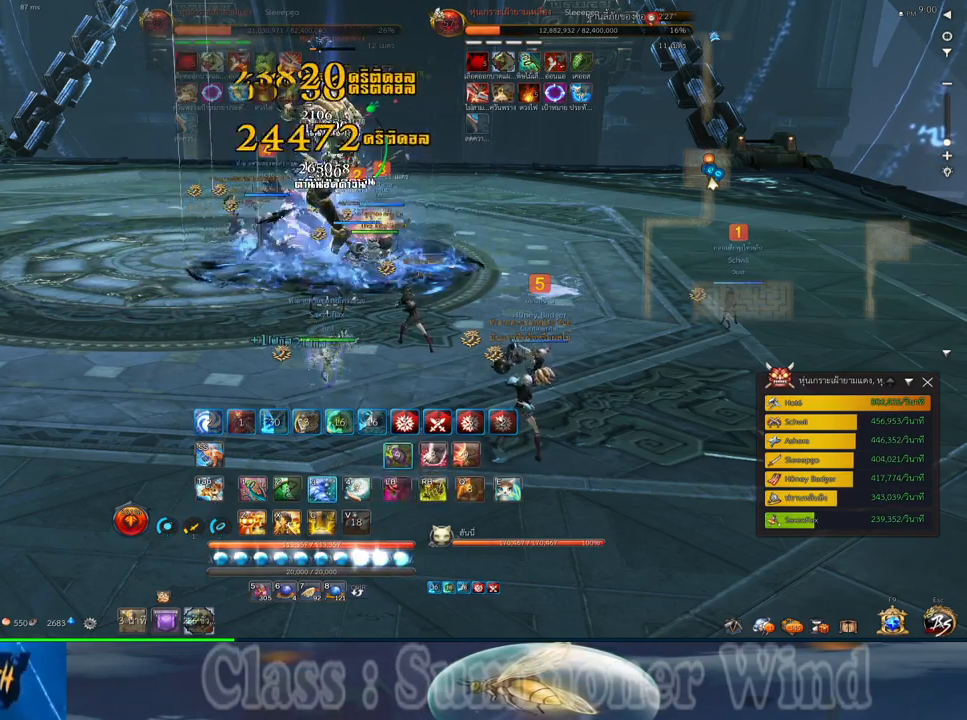
{"keys": ["3"], "mouse": [], "events": [[17, "3", "up"], [17, "mouse_right", "down"], [50, "f", "down"], [50, "mouse_right", "up"], [100, "f", "up"], [133, "3", "down"], [167, "mouse_left", "down"], [200, "3", "up"], [200, "mouse_left", "up"], [200, "mouse_right", "down"], [233, "mouse_right", "up"], [267, "3", "down"], [267, "mouse_left", "down"], [300, "mouse_left", "up"], [300, "mouse_right", "down"], [333, "f", "down"], [333, "mouse_right", "up"], [367, "3", "up"], [367, "f", "up"], [450, "3", "down"], [450, "f", "down"], [483, "f", "up"]]}
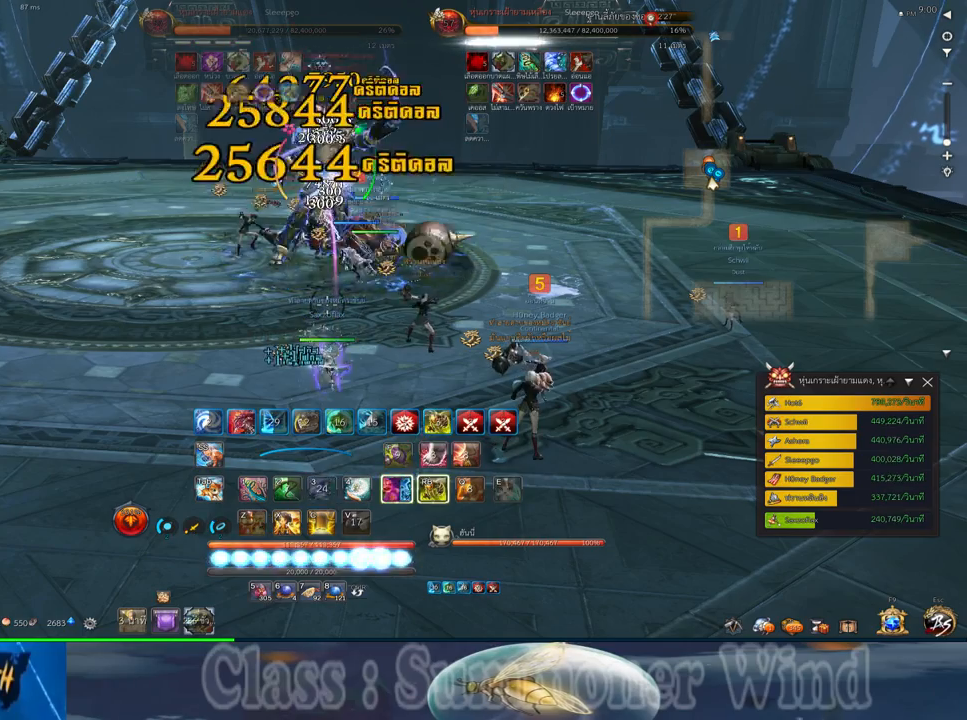
{"keys": ["1", "f"], "mouse": [], "events": [[17, "3", "up"], [50, "mouse_left", "down"], [83, "mouse_left", "up"], [83, "mouse_right", "down"], [117, "3", "down"], [117, "mouse_right", "up"], [150, "mouse_left", "down"], [183, "3", "up"], [183, "mouse_left", "up"], [183, "mouse_right", "down"], [217, "f", "down"], [217, "mouse_right", "up"], [250, "f", "up"], [300, "3", "down"], [367, "3", "up"], [433, "mouse_left", "down"], [467, "1", "down"], [467, "3", "down"], [467, "mouse_left", "up"], [467, "mouse_right", "down"], [500, "3", "up"], [500, "f", "down"], [500, "mouse_right", "up"]]}
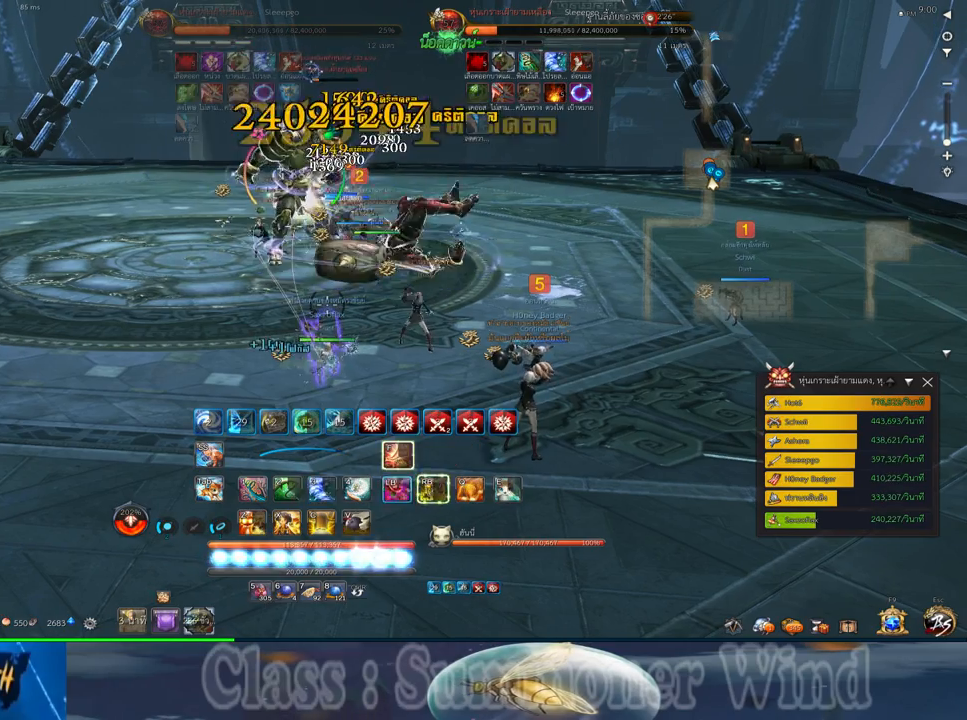
{"keys": ["1", "2", "f"], "mouse": [], "events": [[33, "1", "up"], [33, "f", "up"], [33, "mouse_left", "down"], [67, "mouse_left", "up"], [67, "mouse_right", "down"], [100, "f", "down"], [100, "mouse_right", "up"], [133, "1", "down"], [133, "f", "up"], [217, "1", "up"], [217, "mouse_left", "down"], [250, "mouse_left", "up"], [283, "1", "down"], [317, "2", "down"], [317, "mouse_left", "down"], [350, "2", "up"], [350, "mouse_left", "up"], [350, "mouse_right", "down"], [383, "1", "up"], [383, "f", "down"], [383, "mouse_right", "up"], [417, "f", "up"], [450, "1", "down"], [450, "2", "down"], [450, "mouse_right", "down"], [483, "f", "down"], [483, "mouse_right", "up"]]}
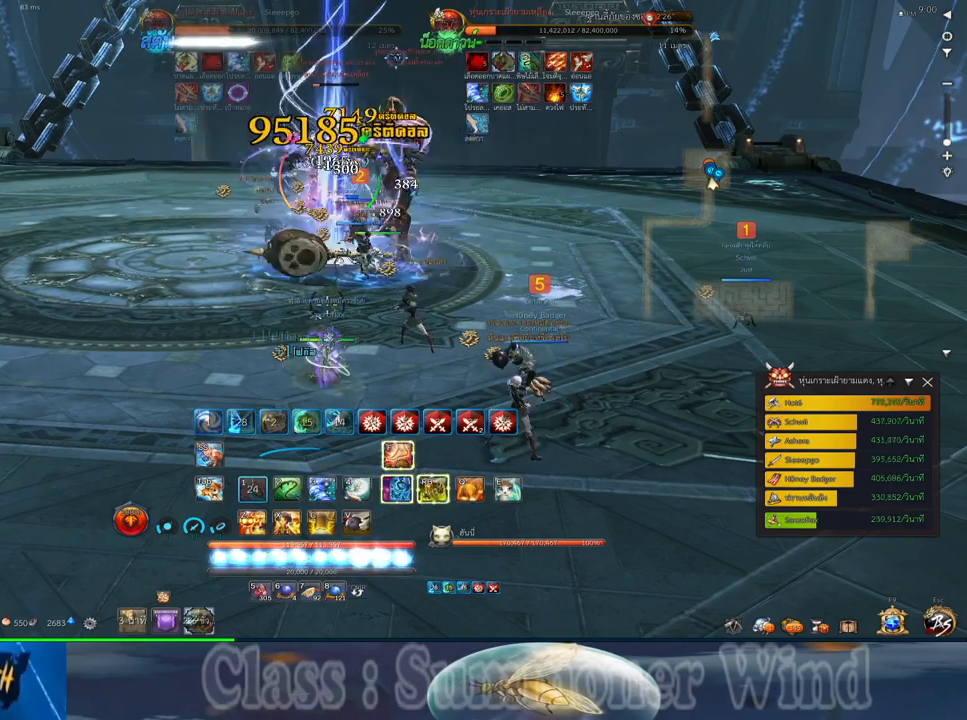
{"keys": ["1"], "mouse": ["left"], "events": [[33, "1", "up"], [33, "2", "up"], [33, "f", "up"], [100, "1", "down"], [100, "2", "down"], [100, "mouse_left", "down"], [133, "mouse_left", "up"], [200, "1", "up"], [200, "2", "up"], [200, "mouse_left", "down"], [233, "mouse_left", "up"], [233, "mouse_right", "down"], [267, "1", "down"], [267, "2", "down"], [267, "f", "down"], [267, "mouse_right", "up"], [300, "f", "up"], [333, "1", "up"], [333, "2", "up"], [333, "mouse_right", "down"], [367, "f", "down"], [367, "mouse_right", "up"], [417, "1", "down"], [417, "2", "down"], [417, "f", "up"], [483, "2", "up"], [483, "mouse_left", "down"]]}